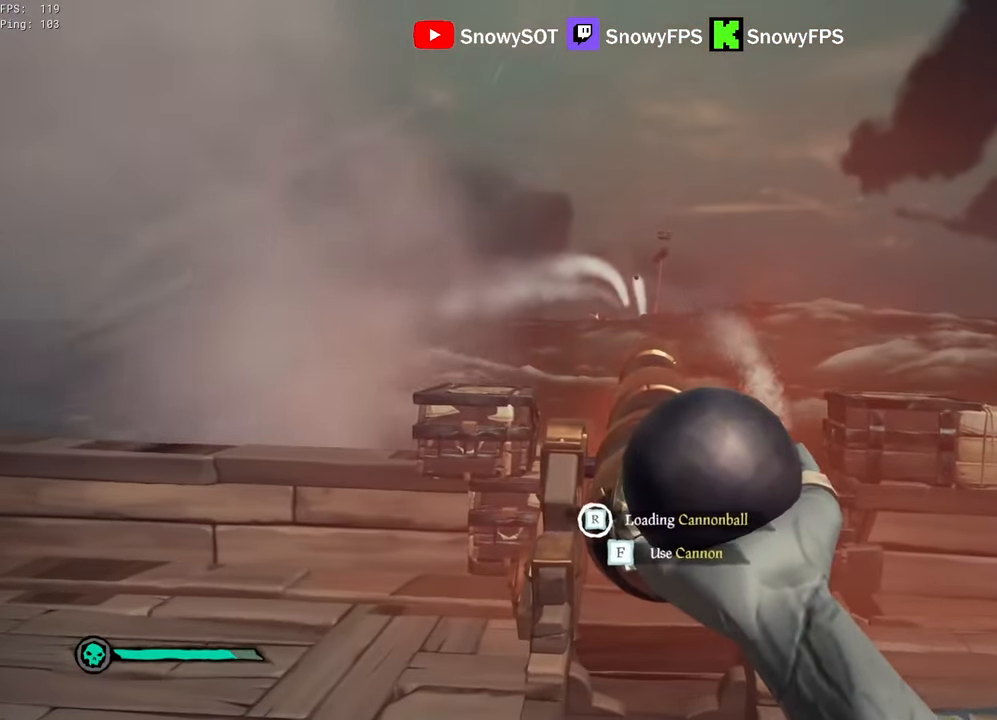
Gameplay with keyboard and mouse; each line is a JSON object with the keys and mouse buttons held at the frame after it. "events" lists presses ("down") and releases ("up") of "1", "2", "3", "4", "5", "a", "alt", "c", "caps_lock", "ctrl", "d", "e", "f", "g", "q", "r", "s", "shift", "space", "t", "tab", "v", "w", "x", "z", "mouse_left", "mouse_wheel" and "mouse_right" between this image and that frame as [ms after this image, input, new state], when the widget could be followed in between. "mouse_left", "mouse_wheel", "mouse_right" = the "left", "wheel", "right" buttons of the "mouse" list. No other keys are recorded. "wheel" means that the mouse wheel is clicked or scrolled. "mouse_move" is the direction in which the mouse moves at that frame (one of eight, or "still"), when it could be read.
{"keys": [], "mouse": ["right"], "mouse_move": "still", "events": []}
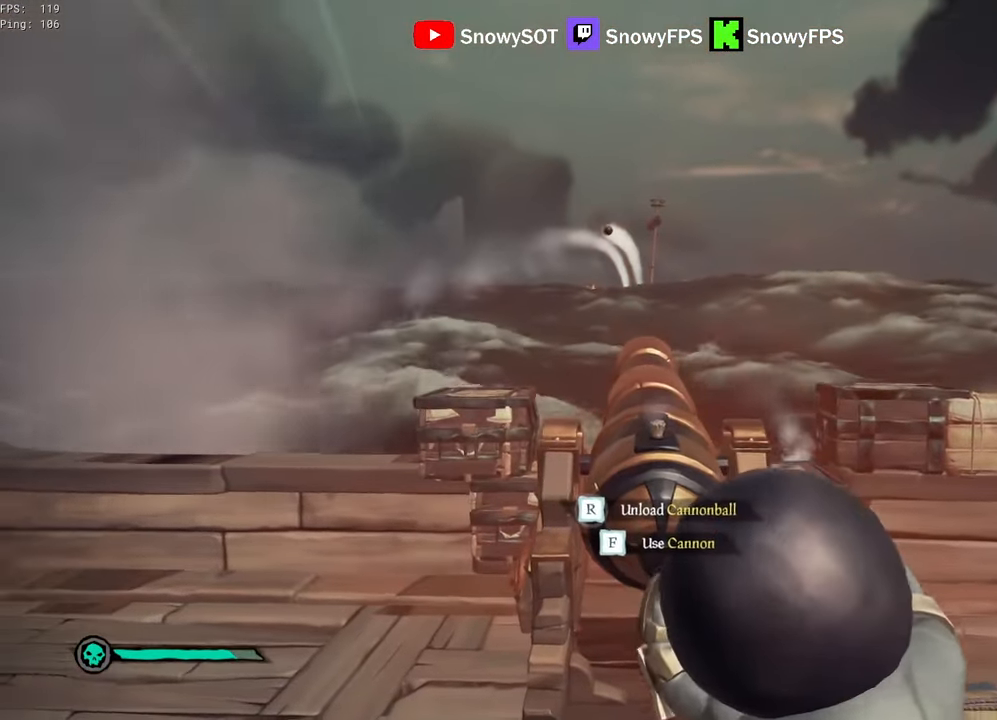
{"keys": ["a"], "mouse": [], "mouse_move": "left", "events": [[66, "d", "down"], [100, "mouse_right", "up"], [483, "a", "down"], [483, "d", "up"]]}
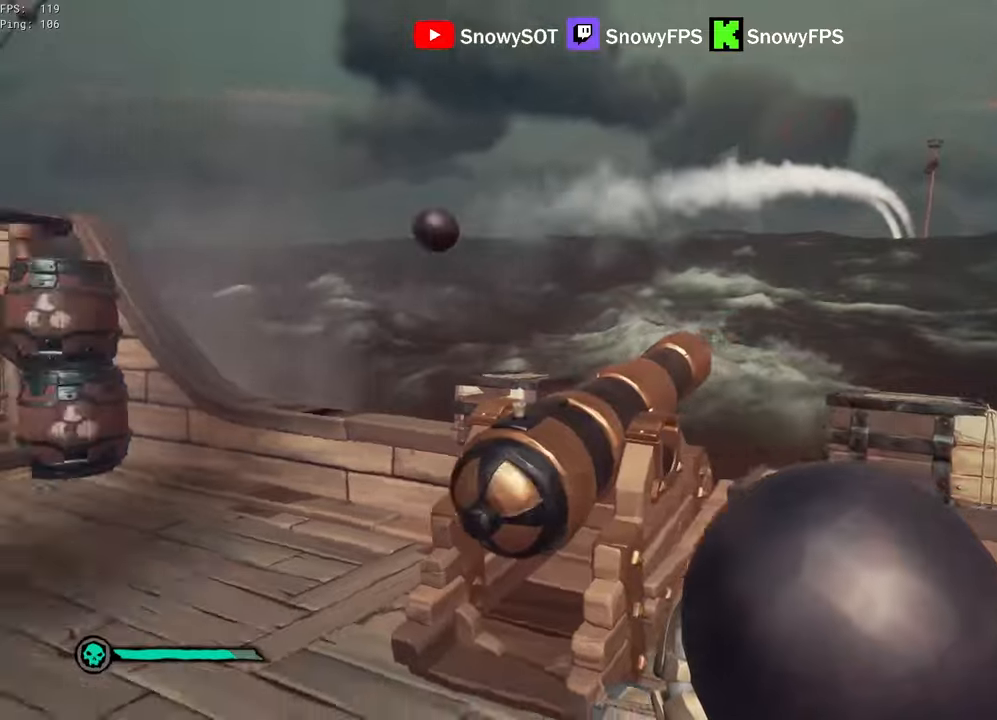
{"keys": [], "mouse": [], "mouse_move": "right", "events": [[116, "w", "down"], [350, "f", "down"], [350, "w", "up"], [400, "a", "up"], [400, "f", "up"]]}
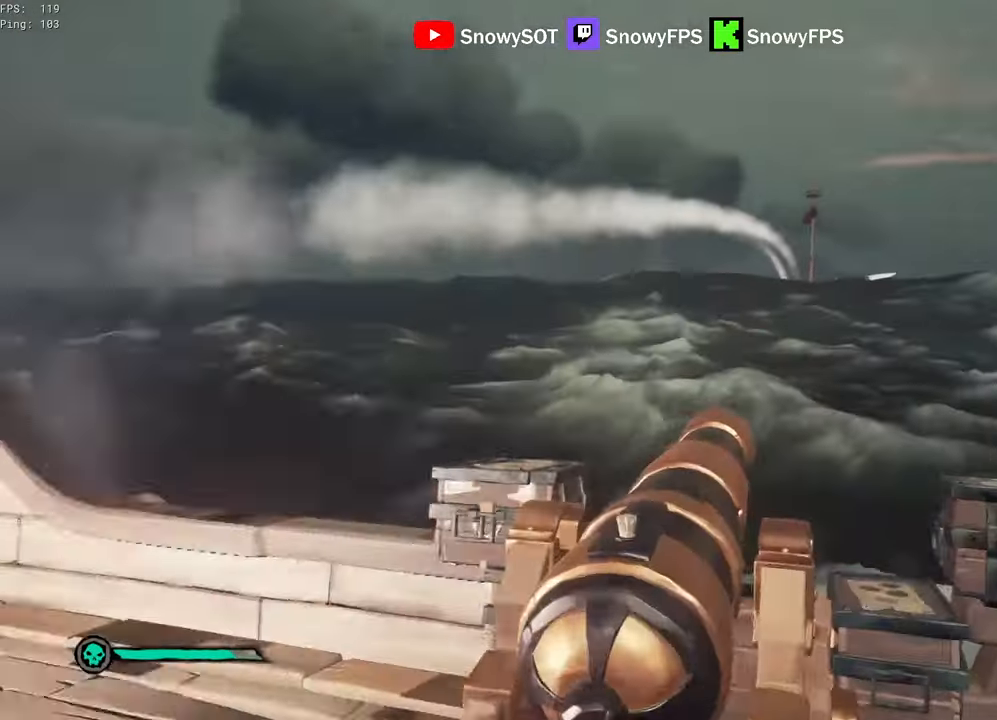
{"keys": ["w"], "mouse": [], "mouse_move": "still", "events": [[233, "a", "down"], [333, "a", "up"], [416, "w", "down"]]}
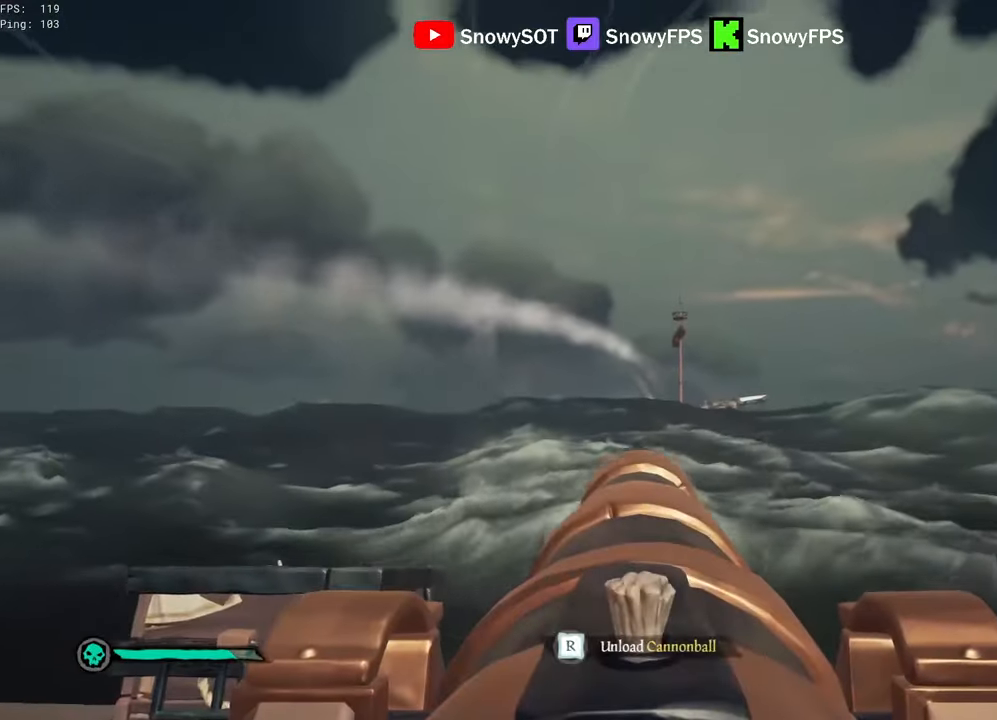
{"keys": ["s"], "mouse": [], "mouse_move": "still", "events": [[66, "w", "up"], [100, "mouse_left", "down"], [250, "mouse_left", "up"], [333, "r", "down"], [383, "r", "up"], [483, "s", "down"]]}
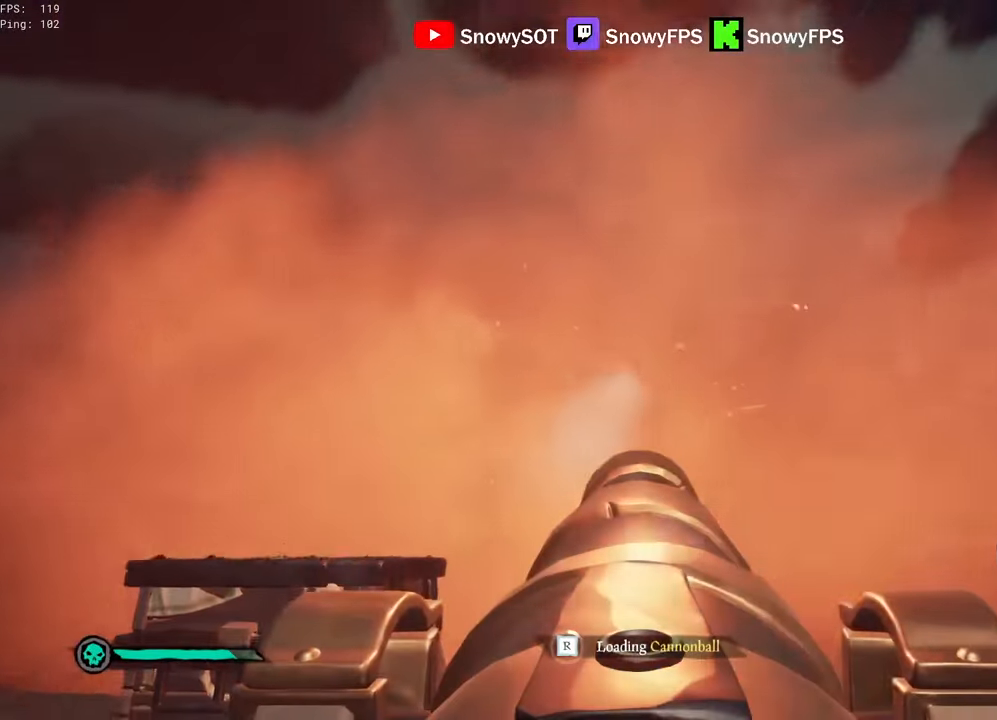
{"keys": ["s"], "mouse": ["left"], "mouse_move": "still", "events": [[166, "mouse_left", "down"], [216, "s", "up"], [400, "s", "down"], [450, "mouse_left", "up"], [500, "mouse_left", "down"]]}
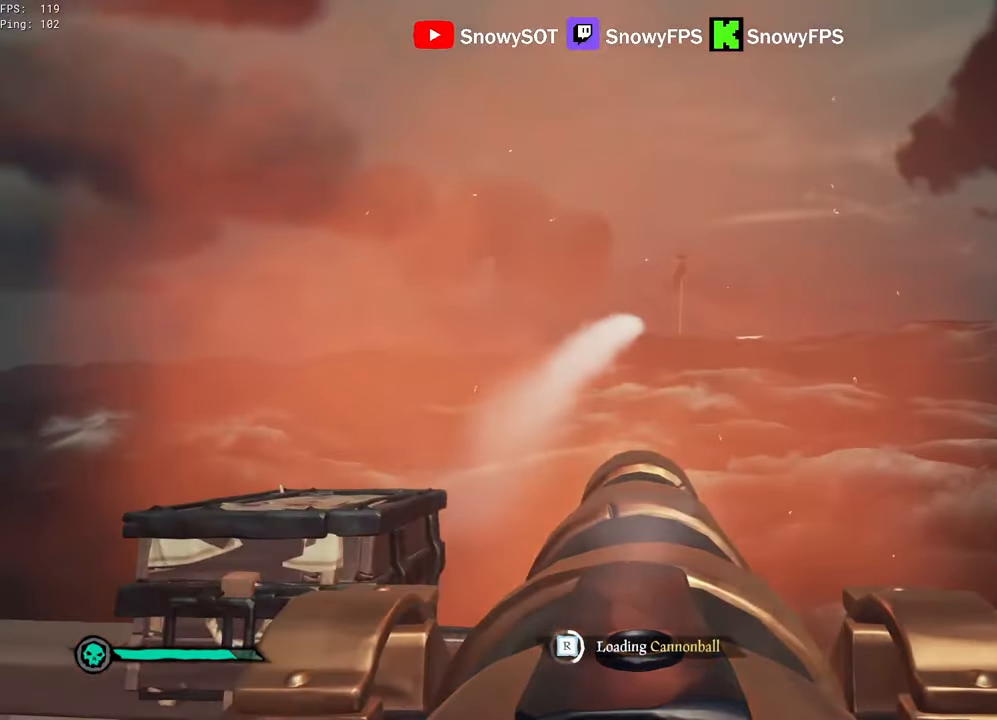
{"keys": [], "mouse": [], "mouse_move": "still", "events": [[50, "s", "up"], [283, "mouse_left", "up"], [333, "mouse_left", "down"], [466, "mouse_left", "up"]]}
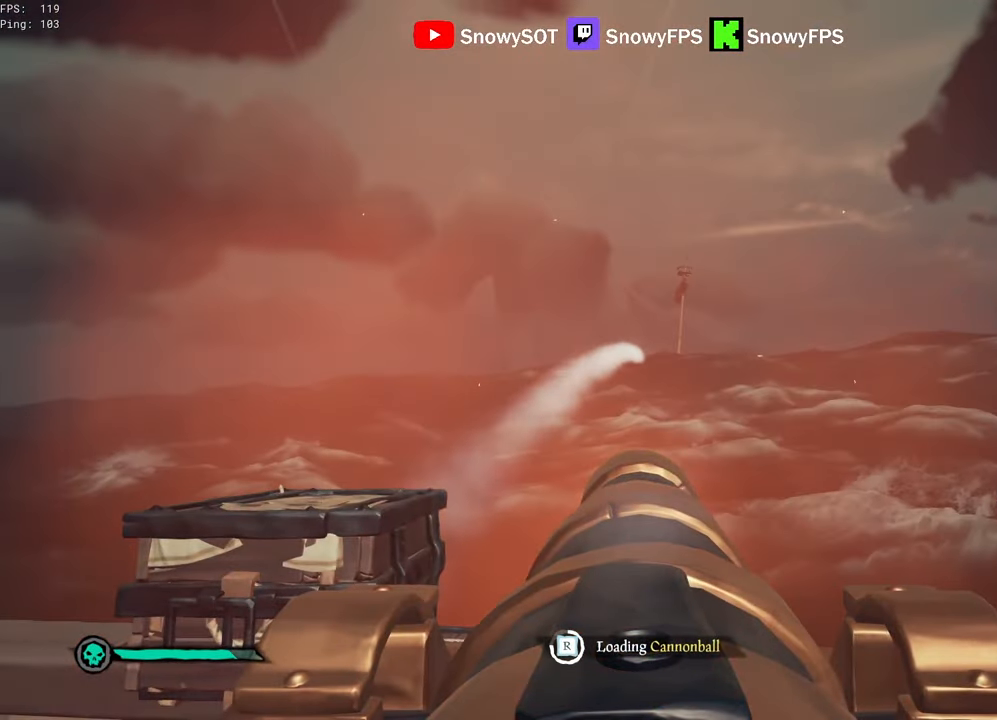
{"keys": [], "mouse": [], "mouse_move": "still", "events": [[16, "mouse_left", "down"], [150, "mouse_left", "up"], [200, "mouse_left", "down"], [300, "mouse_left", "up"]]}
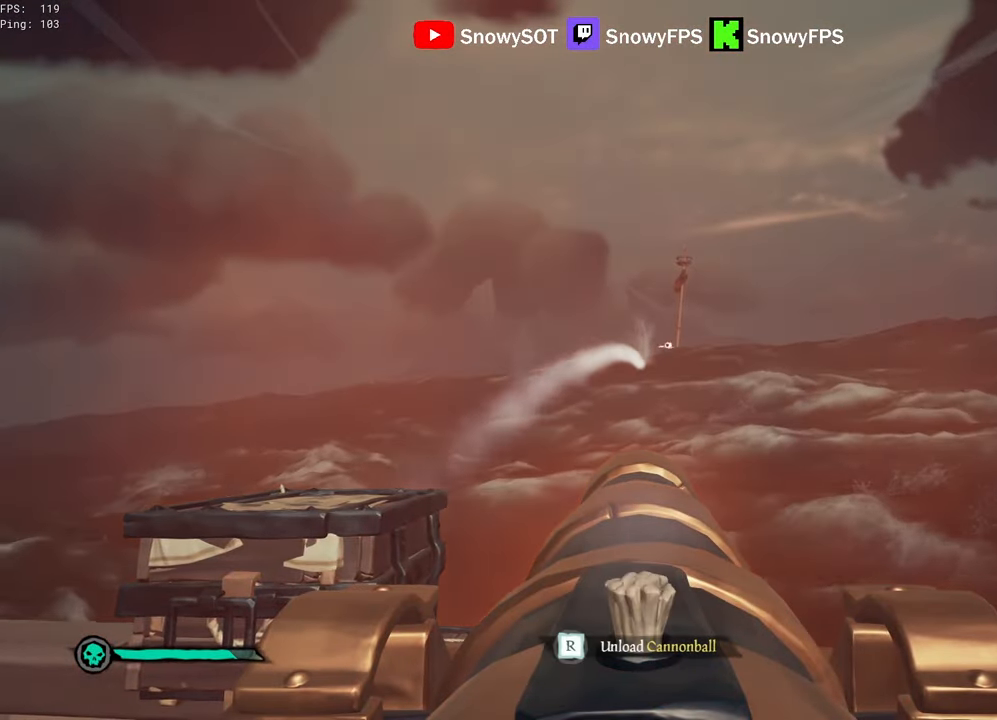
{"keys": [], "mouse": [], "mouse_move": "left", "events": [[116, "w", "down"], [400, "w", "up"]]}
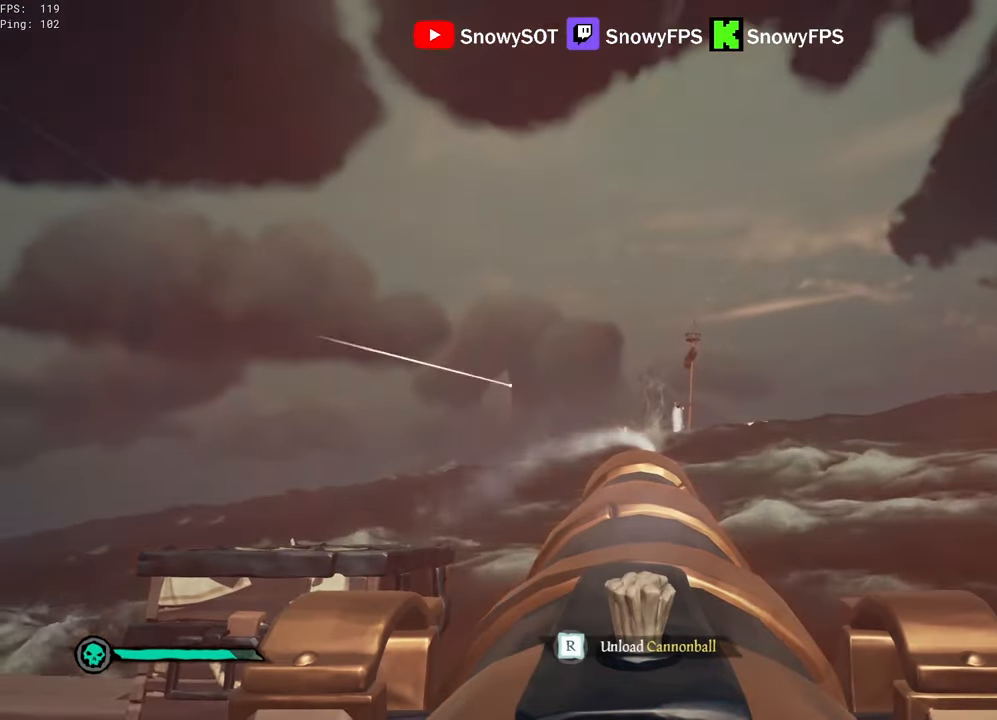
{"keys": [], "mouse": [], "mouse_move": "still", "events": [[100, "mouse_left", "down"], [233, "mouse_left", "up"], [366, "r", "down"], [416, "r", "up"]]}
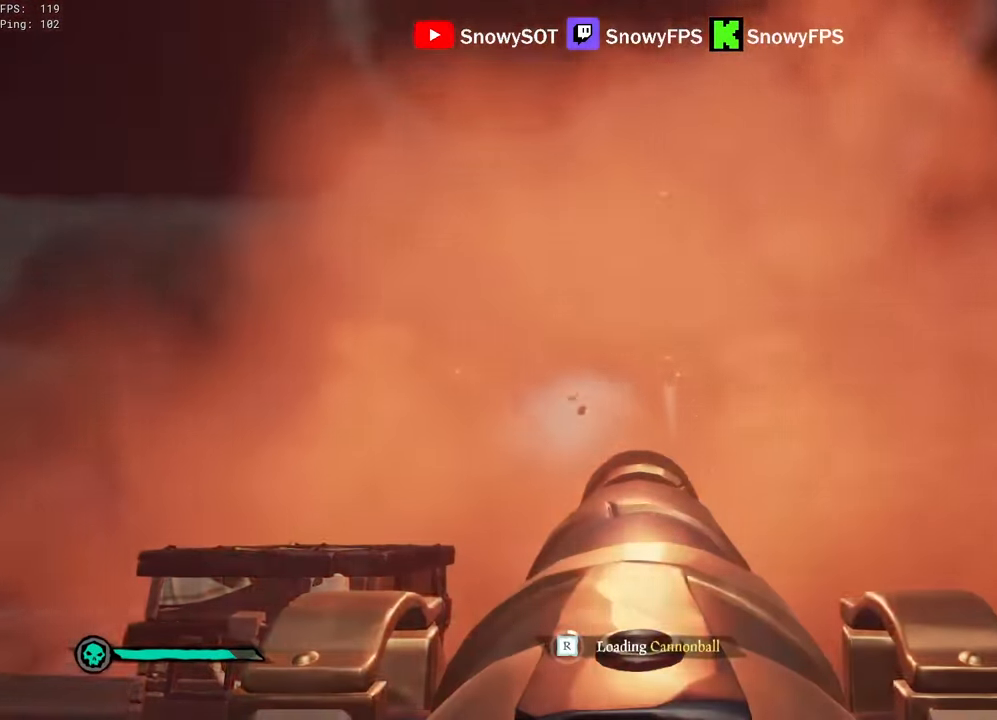
{"keys": ["f"], "mouse": [], "mouse_move": "still", "events": [[50, "s", "down"], [150, "s", "up"], [483, "f", "down"]]}
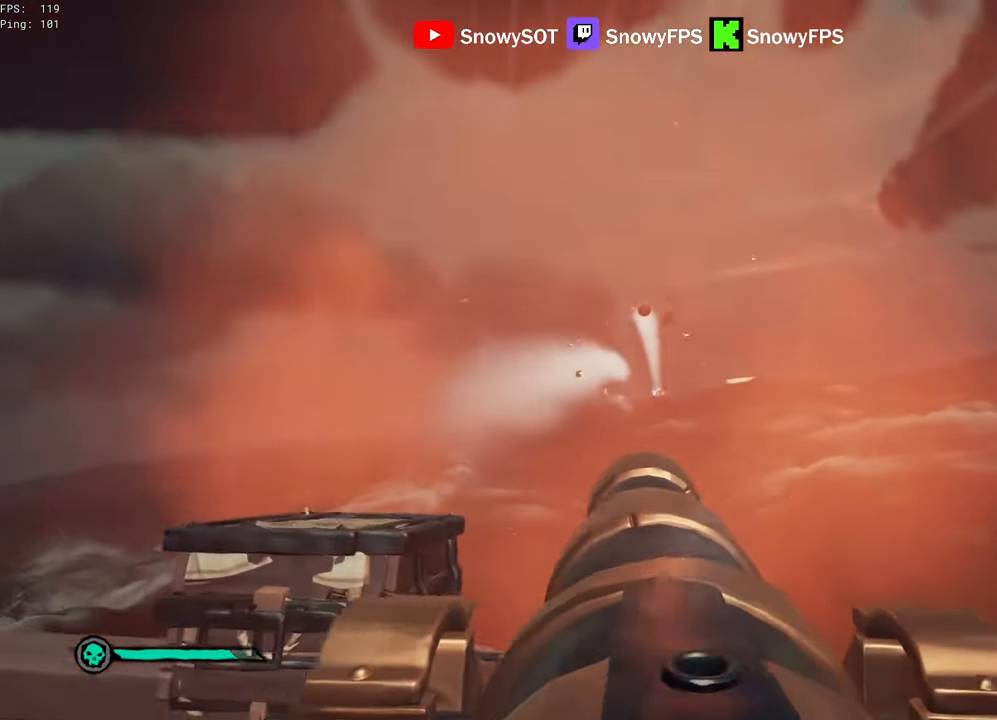
{"keys": ["d"], "mouse": [], "mouse_move": "still", "events": [[33, "f", "up"], [66, "s", "down"], [116, "d", "down"], [116, "s", "up"]]}
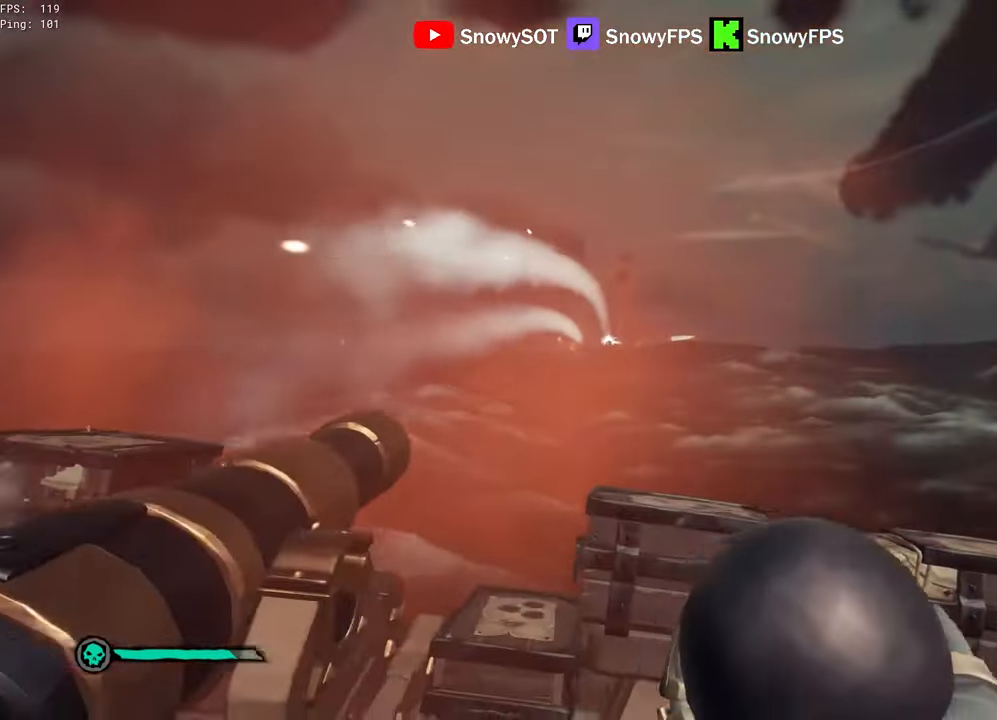
{"keys": ["s"], "mouse": [], "mouse_move": "still", "events": [[50, "a", "down"], [50, "d", "up"], [367, "s", "down"], [467, "a", "up"]]}
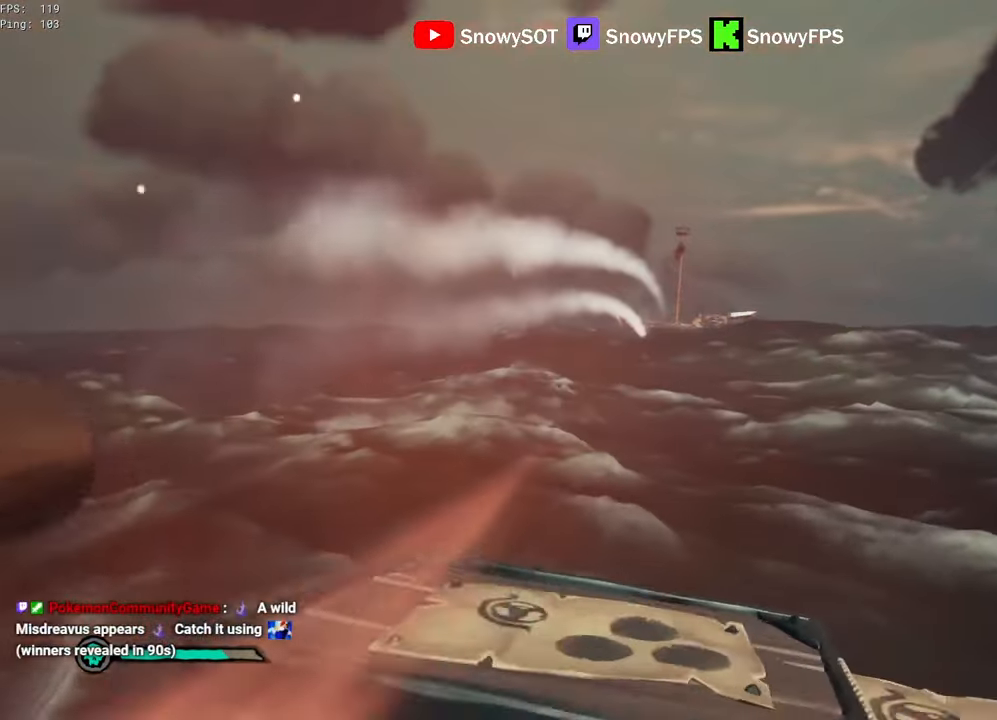
{"keys": ["a"], "mouse": ["left"], "mouse_move": "still", "events": [[17, "3", "down"], [67, "3", "up"], [100, "mouse_left", "down"], [384, "mouse_left", "up"], [434, "mouse_left", "down"], [484, "a", "down"], [484, "s", "up"]]}
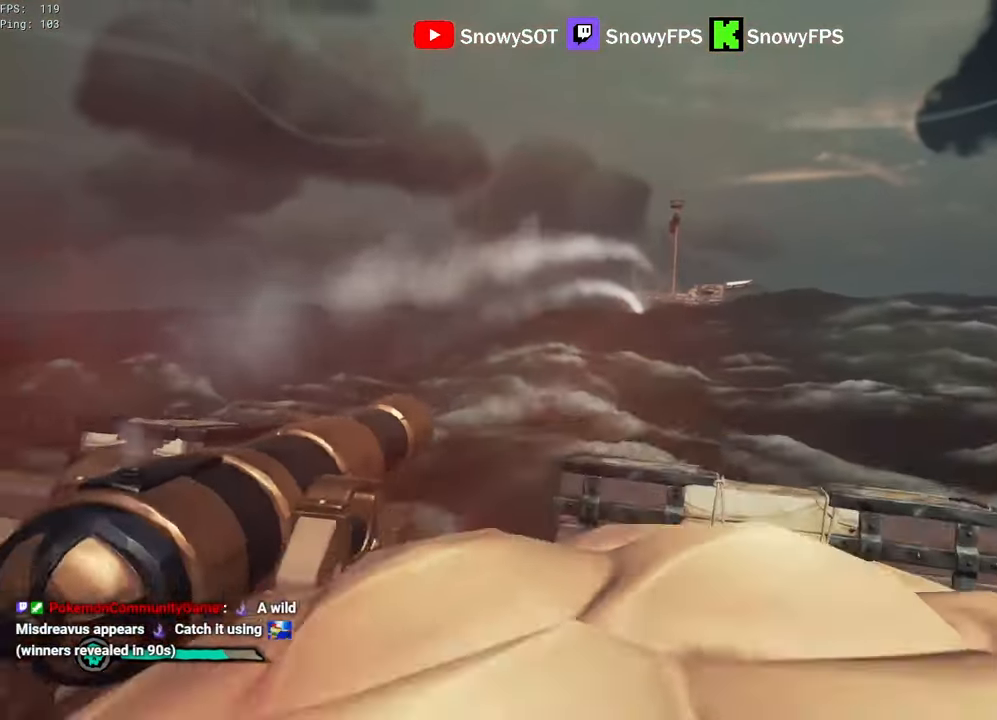
{"keys": [], "mouse": [], "mouse_move": "still", "events": [[84, "mouse_left", "up"], [117, "w", "down"], [267, "f", "down"], [317, "a", "up"], [317, "w", "up"], [350, "f", "up"]]}
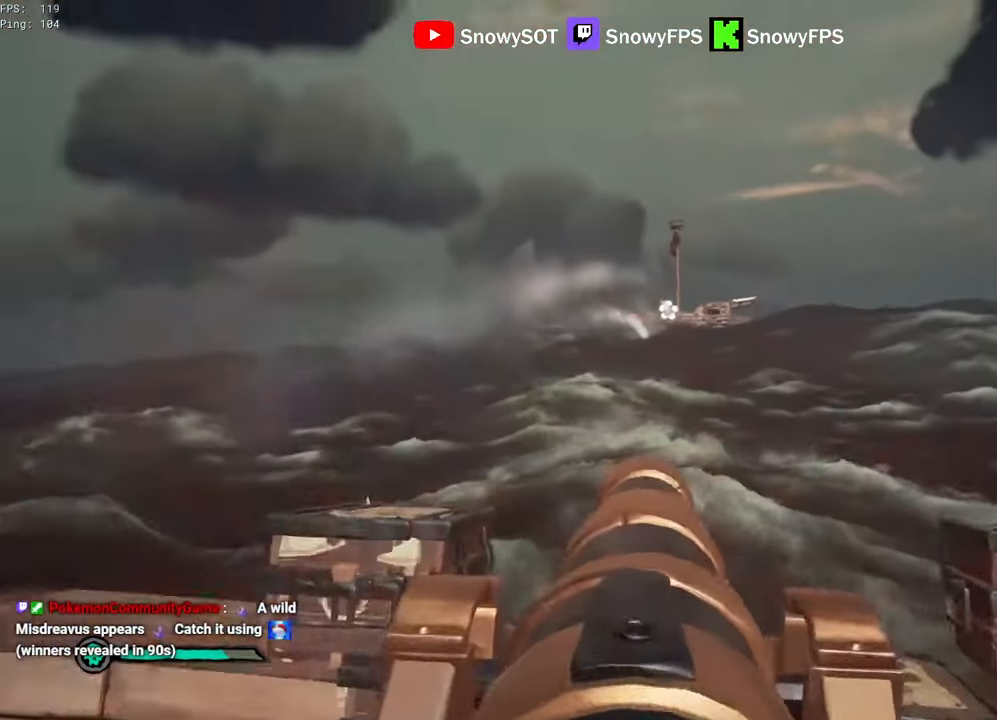
{"keys": [], "mouse": ["left"], "mouse_move": "still", "events": [[234, "r", "down"], [284, "r", "up"], [367, "w", "down"], [467, "mouse_left", "down"], [467, "w", "up"]]}
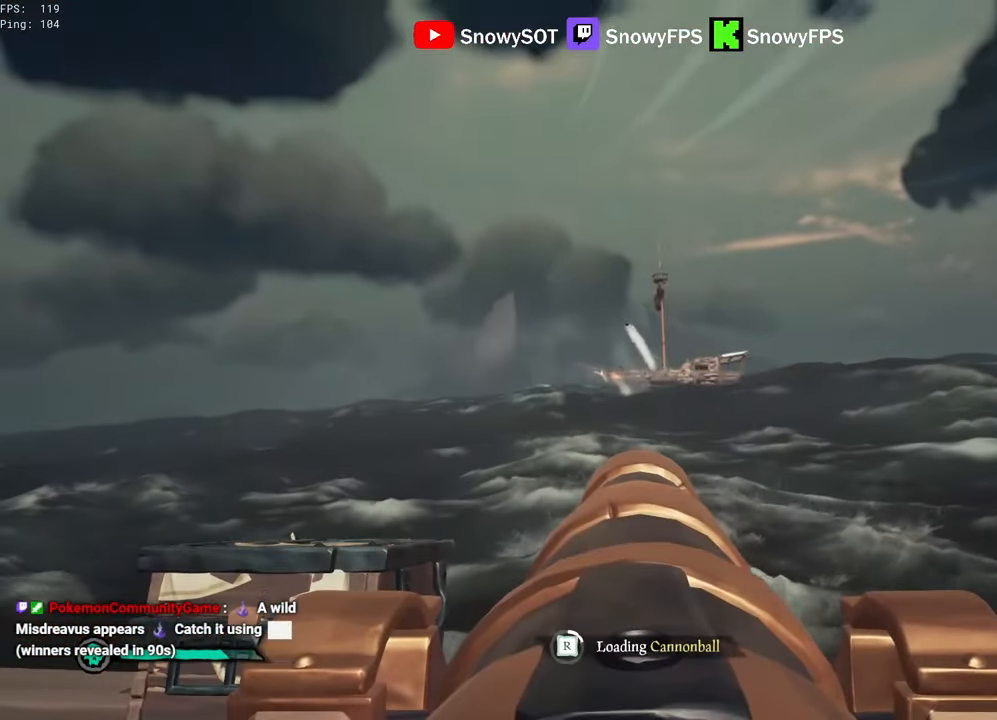
{"keys": [], "mouse": ["left"], "mouse_move": "still", "events": [[67, "mouse_left", "up"], [100, "mouse_left", "down"], [250, "mouse_left", "up"], [300, "a", "down"], [300, "mouse_left", "down"], [334, "a", "up"], [434, "mouse_left", "up"], [484, "mouse_left", "down"]]}
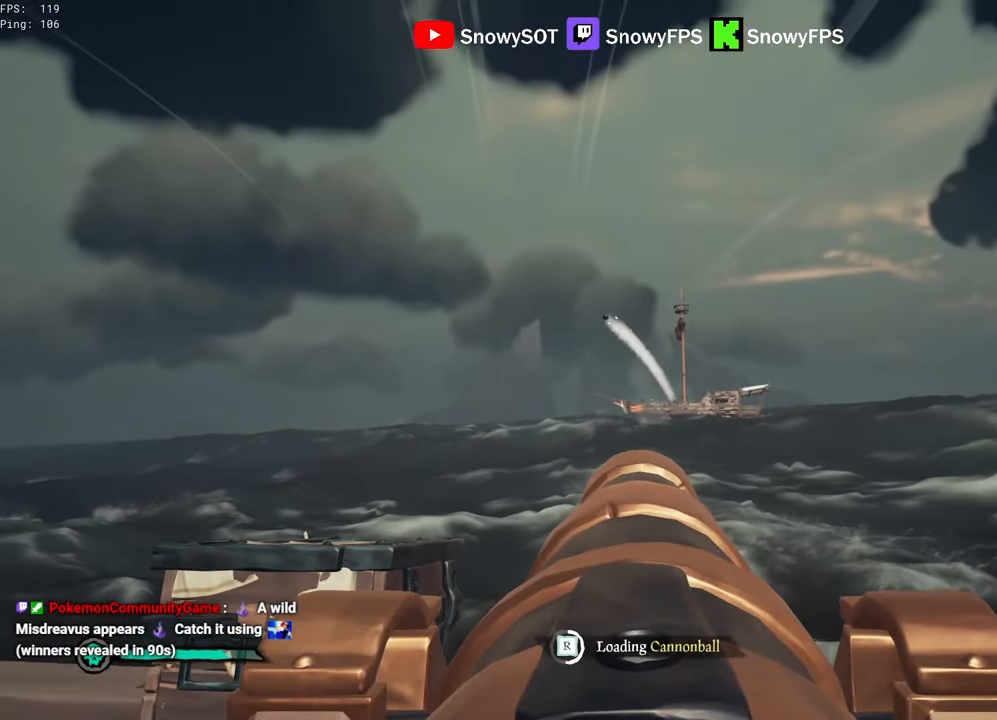
{"keys": [], "mouse": [], "mouse_move": "left", "events": [[84, "mouse_left", "up"], [117, "mouse_left", "down"], [117, "s", "down"], [167, "s", "up"], [267, "mouse_left", "up"]]}
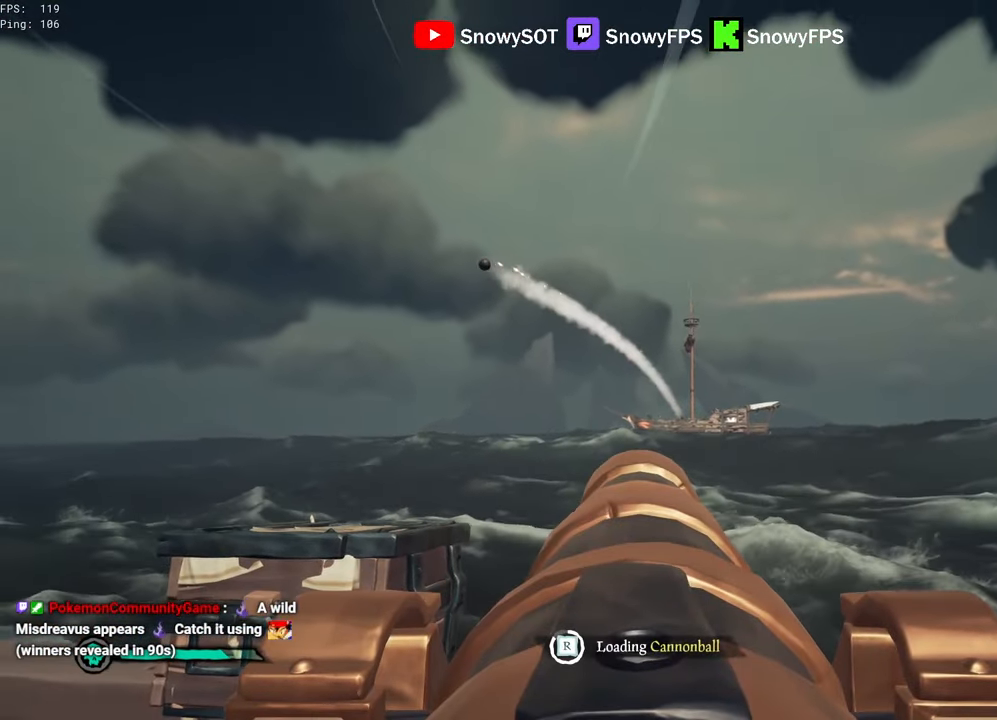
{"keys": [], "mouse": ["left"], "mouse_move": "still", "events": [[467, "mouse_left", "down"]]}
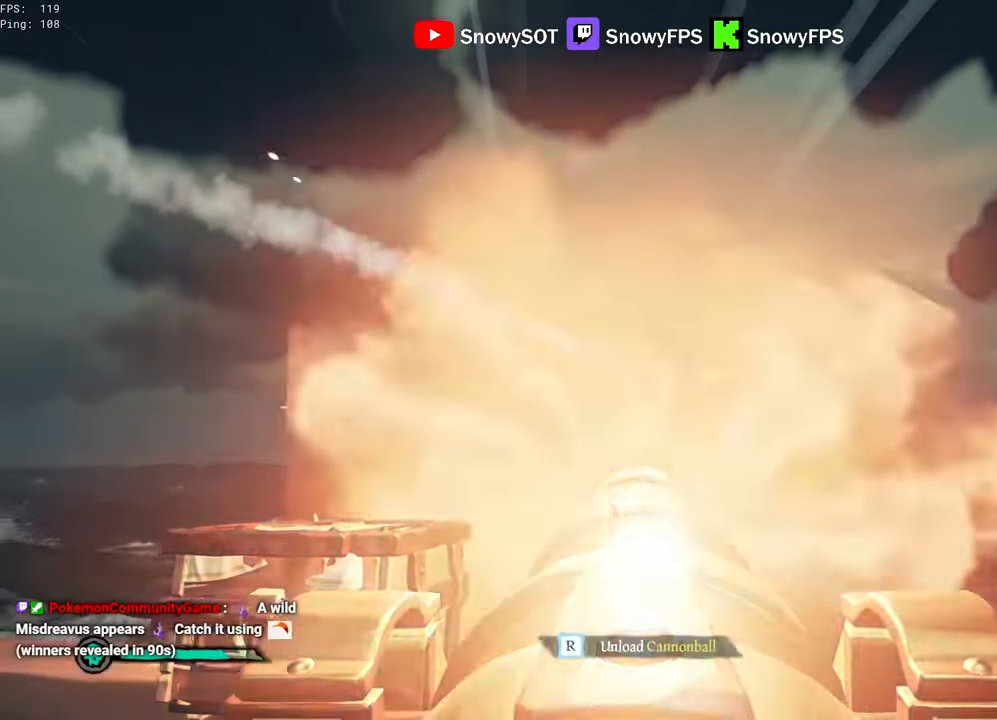
{"keys": ["a"], "mouse": [], "mouse_move": "still", "events": [[17, "f", "down"], [67, "a", "down"], [67, "f", "up"], [67, "mouse_left", "up"], [434, "3", "down"], [484, "3", "up"]]}
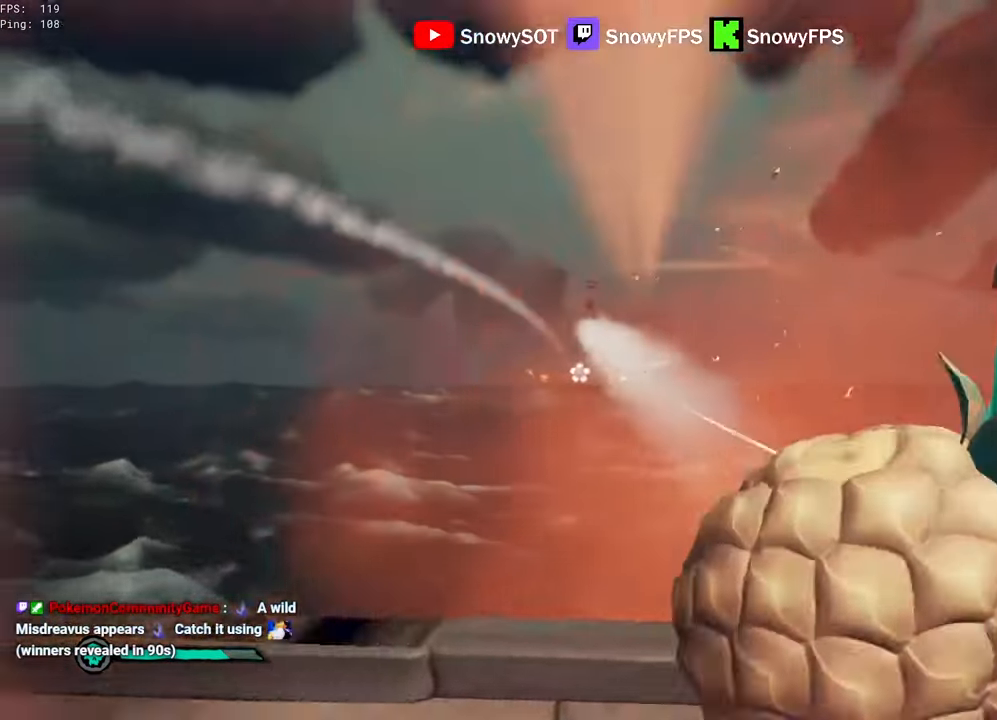
{"keys": ["a"], "mouse": ["left"], "mouse_move": "still", "events": [[84, "mouse_left", "down"], [167, "mouse_left", "up"], [217, "a", "up"], [217, "mouse_left", "down"], [317, "mouse_left", "up"], [350, "a", "down"], [350, "mouse_left", "down"]]}
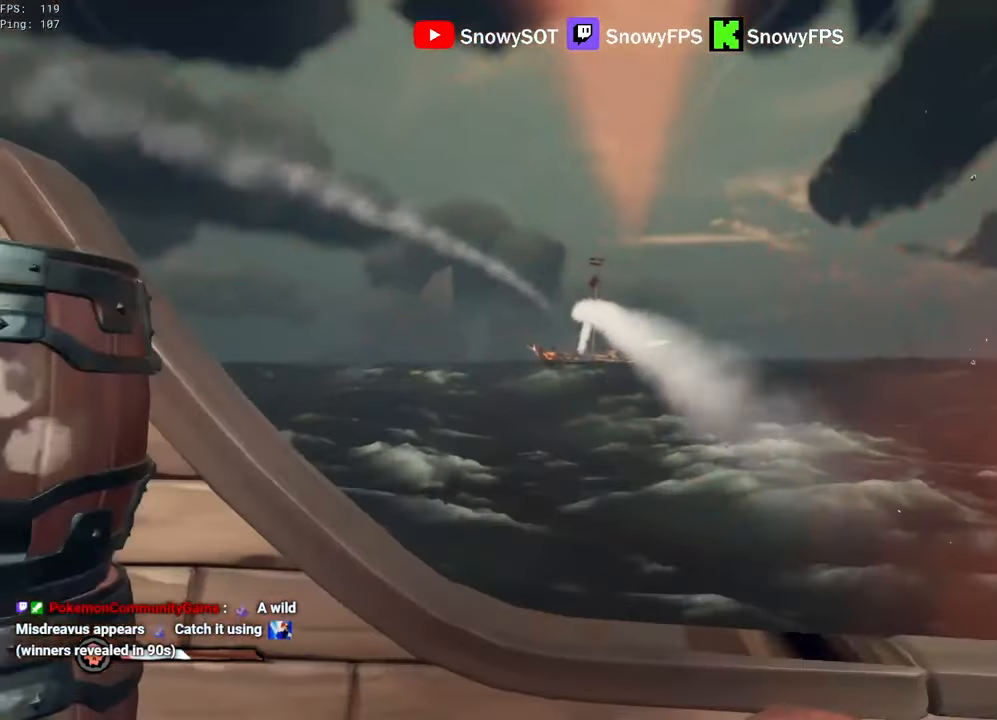
{"keys": [], "mouse": [], "mouse_move": "still", "events": [[134, "a", "up"], [134, "mouse_left", "up"], [184, "mouse_left", "down"], [234, "a", "down"], [417, "a", "up"], [467, "mouse_left", "up"]]}
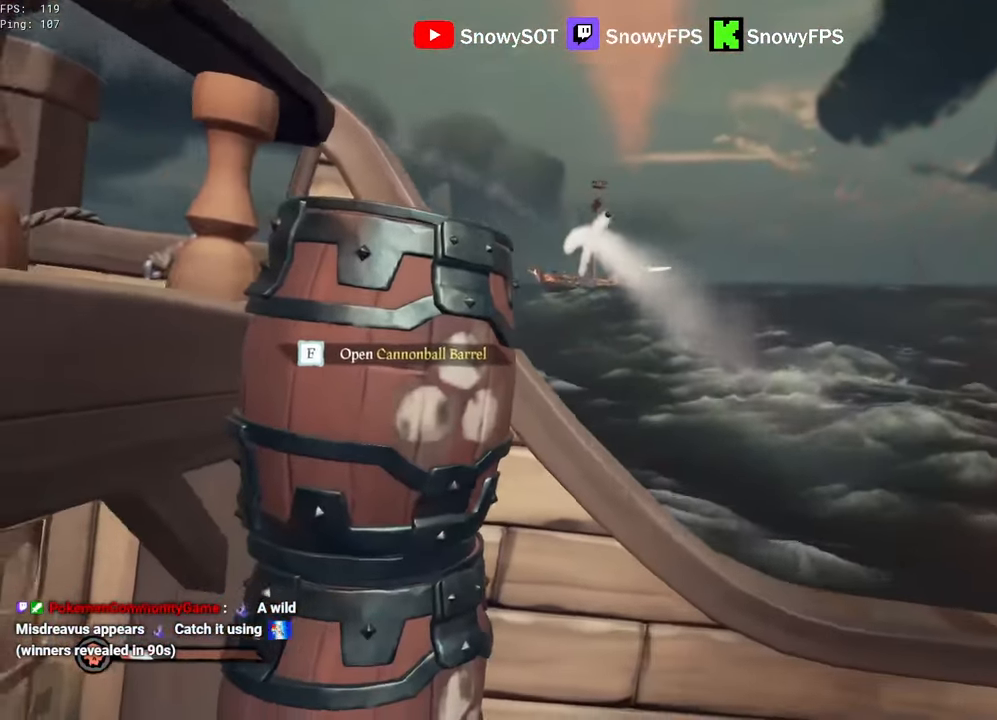
{"keys": ["a"], "mouse": [], "mouse_move": "still", "events": [[17, "mouse_left", "down"], [67, "a", "down"], [300, "a", "up"], [300, "mouse_left", "up"], [350, "mouse_left", "down"], [434, "a", "down"], [484, "mouse_left", "up"]]}
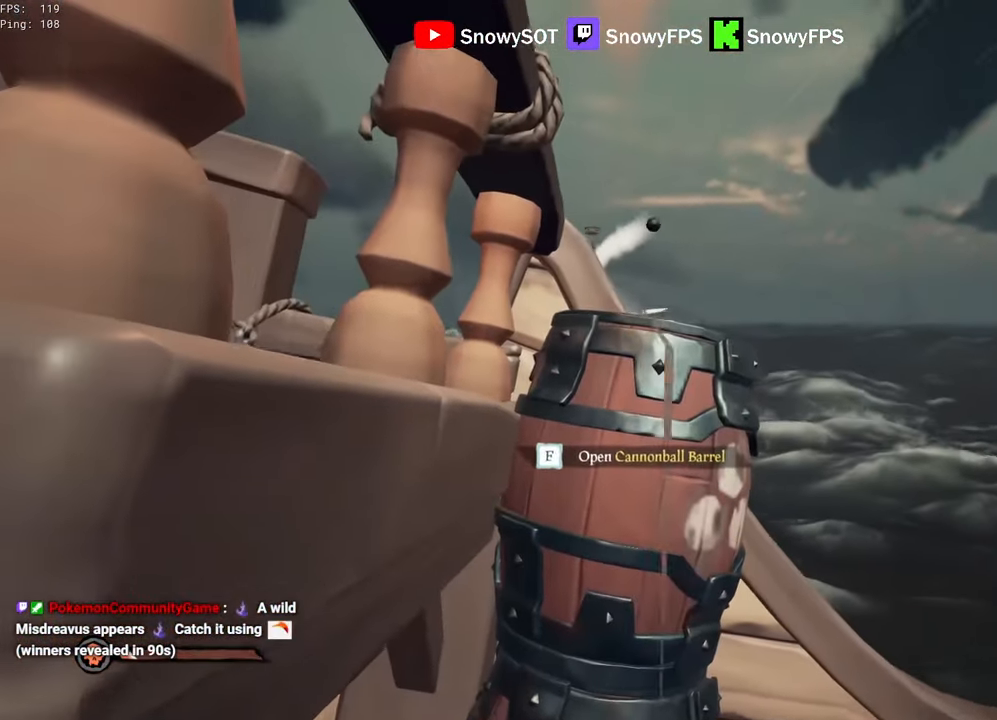
{"keys": [], "mouse": ["left"], "mouse_move": "still", "events": [[34, "mouse_left", "down"], [84, "a", "up"], [117, "mouse_left", "up"], [167, "mouse_left", "down"], [317, "mouse_left", "up"], [367, "mouse_left", "down"], [450, "mouse_left", "up"], [500, "mouse_left", "down"]]}
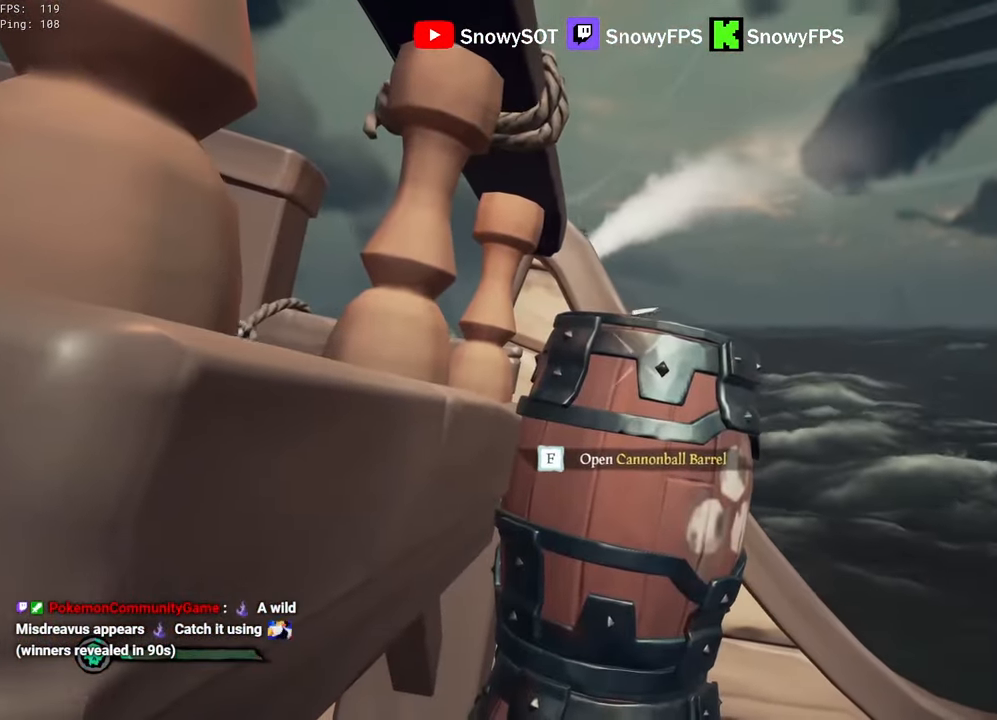
{"keys": ["d"], "mouse": [], "mouse_move": "still", "events": [[134, "d", "down"], [134, "mouse_left", "up"], [184, "mouse_left", "down"], [317, "mouse_left", "up"], [367, "mouse_left", "down"], [467, "mouse_left", "up"]]}
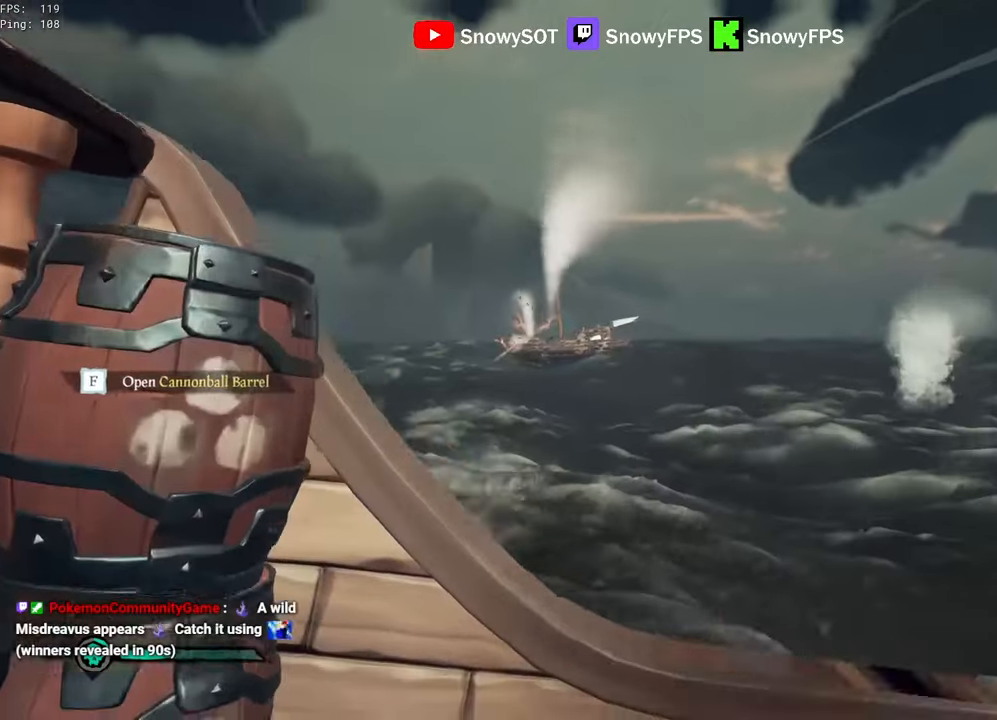
{"keys": ["d"], "mouse": [], "mouse_move": "still", "events": [[17, "mouse_left", "down"], [117, "s", "down"], [150, "mouse_left", "up"], [200, "mouse_left", "down"], [384, "s", "up"], [484, "mouse_left", "up"]]}
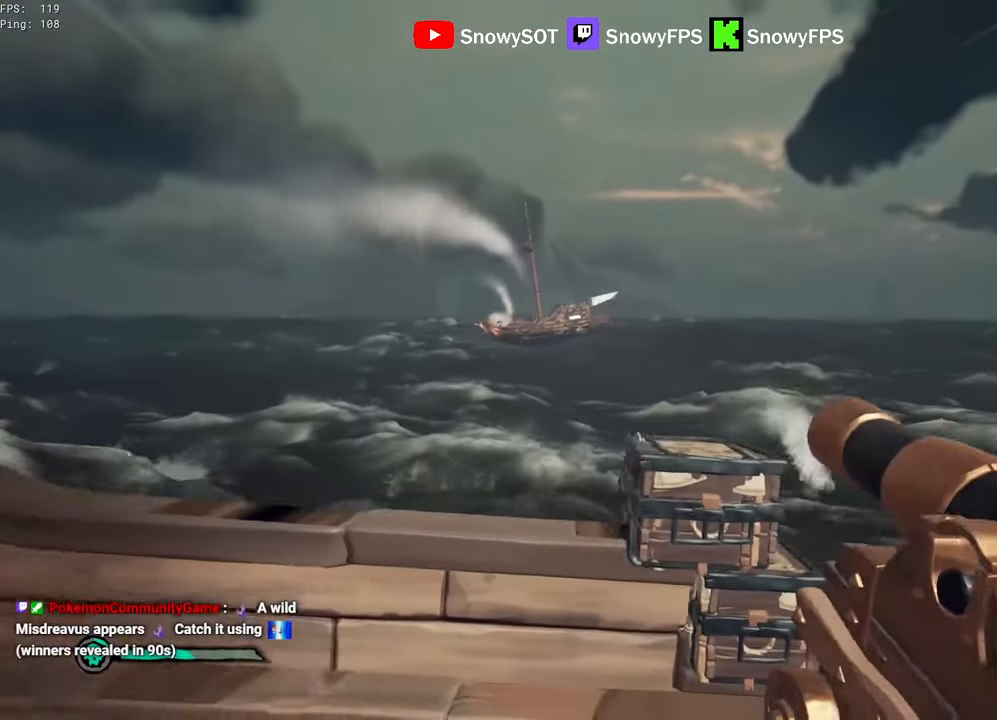
{"keys": ["d"], "mouse": [], "mouse_move": "still", "events": [[34, "mouse_left", "down"], [117, "s", "down"], [167, "mouse_left", "up"], [217, "d", "up"], [217, "mouse_left", "down"], [267, "s", "up"], [317, "mouse_left", "up"], [350, "mouse_left", "down"], [400, "d", "down"], [500, "mouse_left", "up"]]}
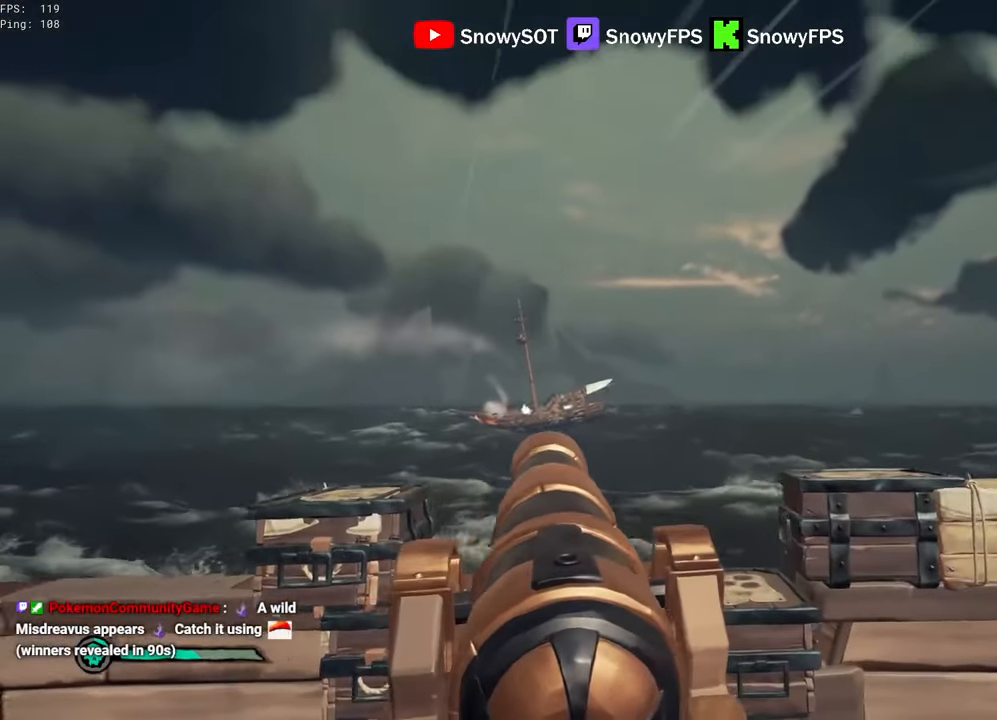
{"keys": ["a"], "mouse": ["left"], "mouse_move": "still", "events": [[50, "d", "up"], [50, "mouse_left", "down"], [134, "d", "down"], [184, "mouse_left", "up"], [234, "mouse_left", "down"], [334, "d", "up"], [334, "mouse_left", "up"], [384, "a", "down"], [384, "mouse_left", "down"]]}
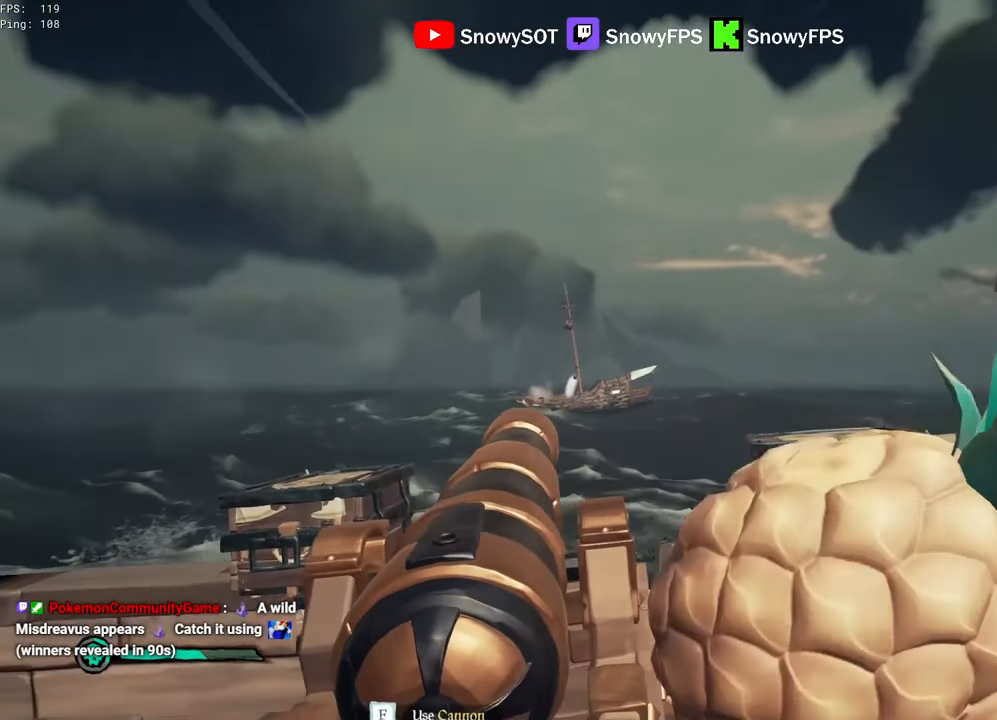
{"keys": [], "mouse": [], "mouse_move": "still", "events": [[17, "mouse_left", "up"], [117, "a", "up"], [117, "mouse_left", "down"], [150, "mouse_left", "up"], [150, "s", "down"], [300, "4", "down"], [300, "s", "up"], [334, "4", "up"], [434, "r", "down"], [484, "r", "up"]]}